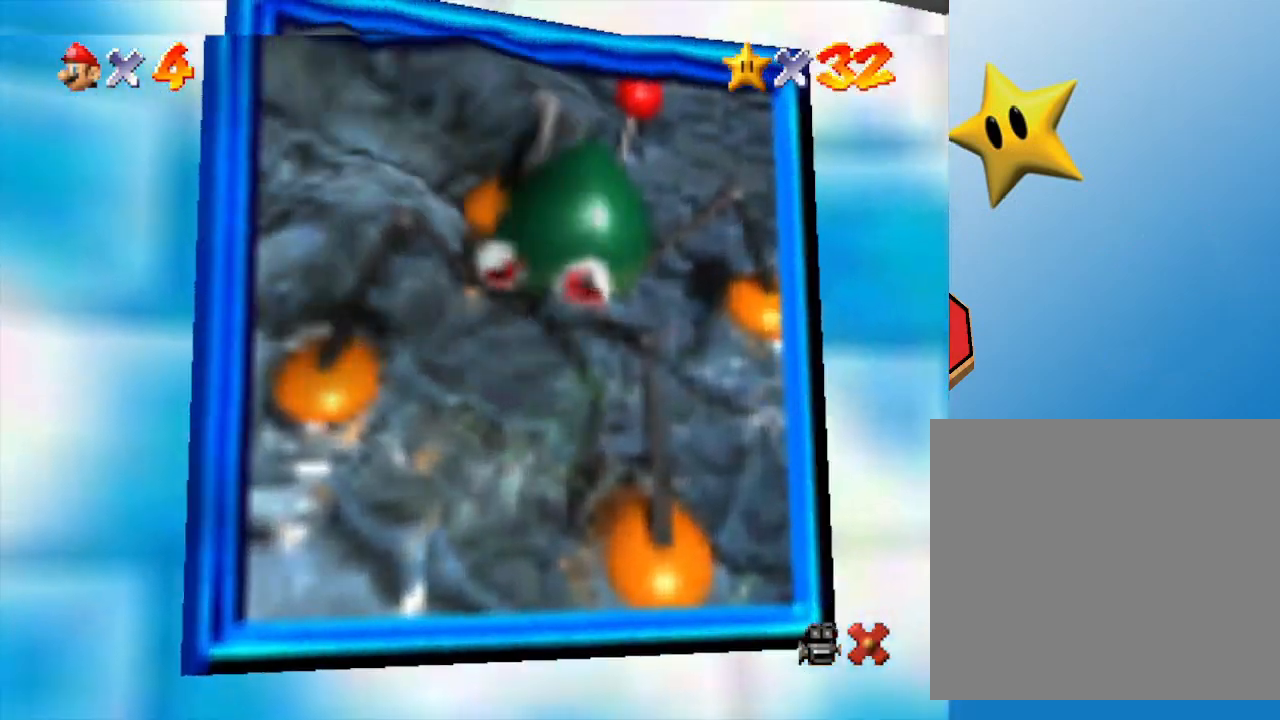
Gameplay with a controller (Nintendo layout); each line is a JSON object with the inputs held at the frame after it. "events" lists button and stick changes between this image and that frame as [ms after this image, input, new state], when the widget could be followed in between. Not read: L3 R3.
{"buttons": [], "left_stick": "center", "events": [[117, "B", "up"], [117, "left_stick", "center"]]}
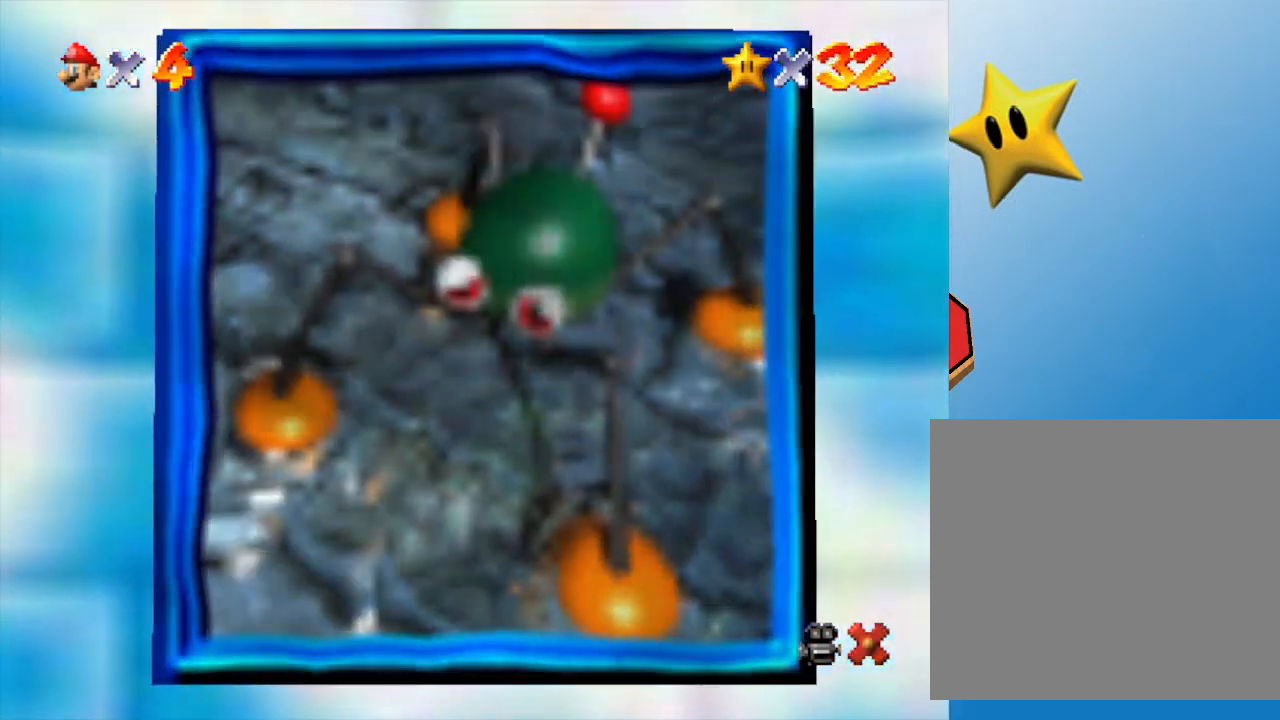
{"buttons": [], "left_stick": "center", "events": []}
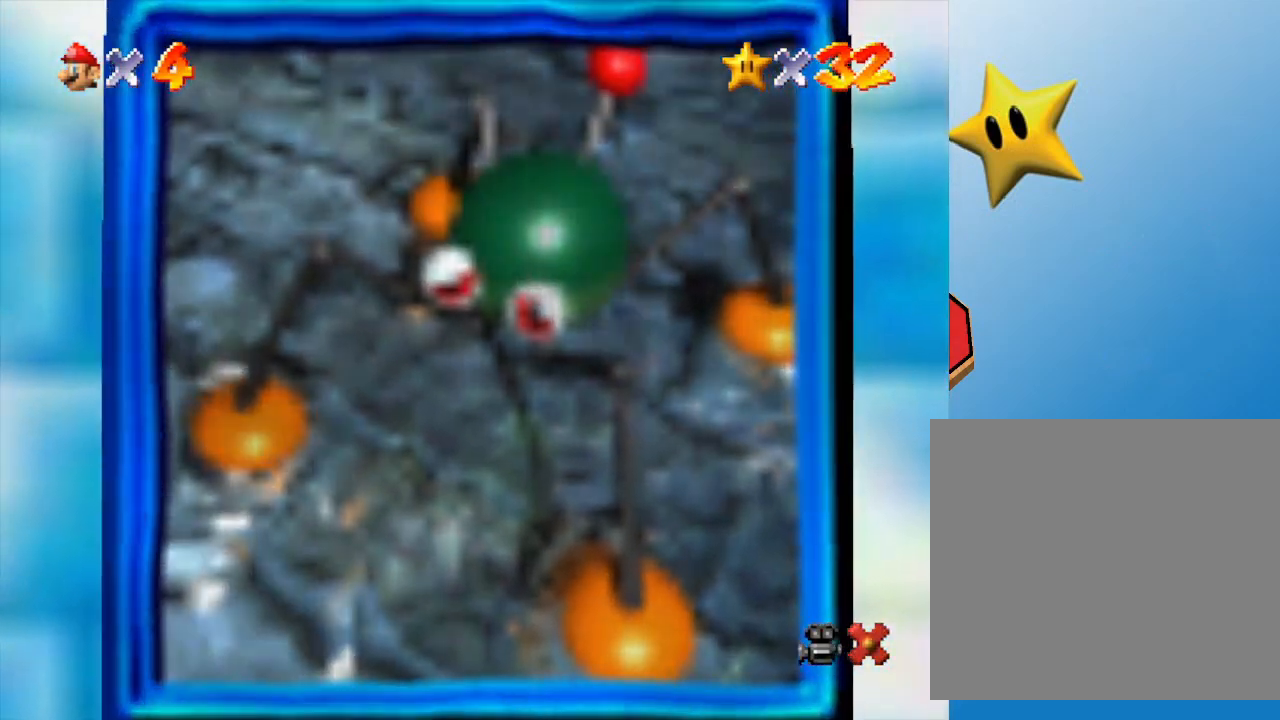
{"buttons": [], "left_stick": "center", "events": []}
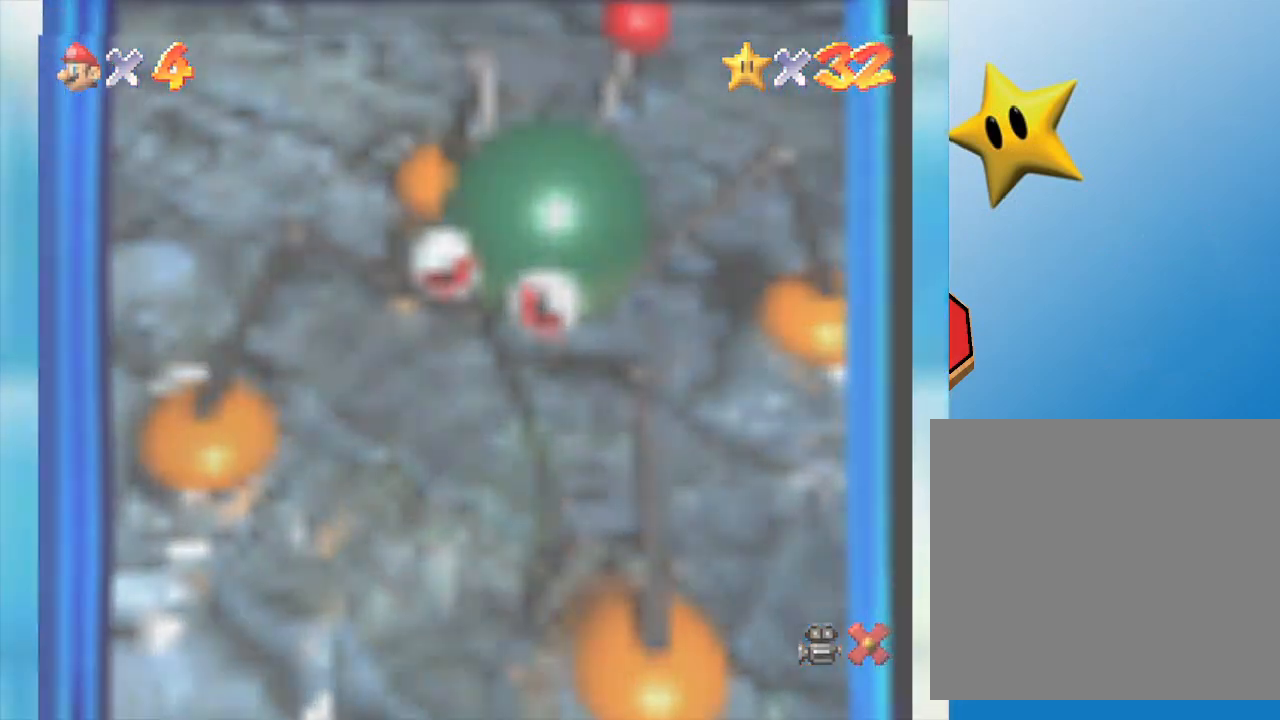
{"buttons": [], "left_stick": "center", "events": []}
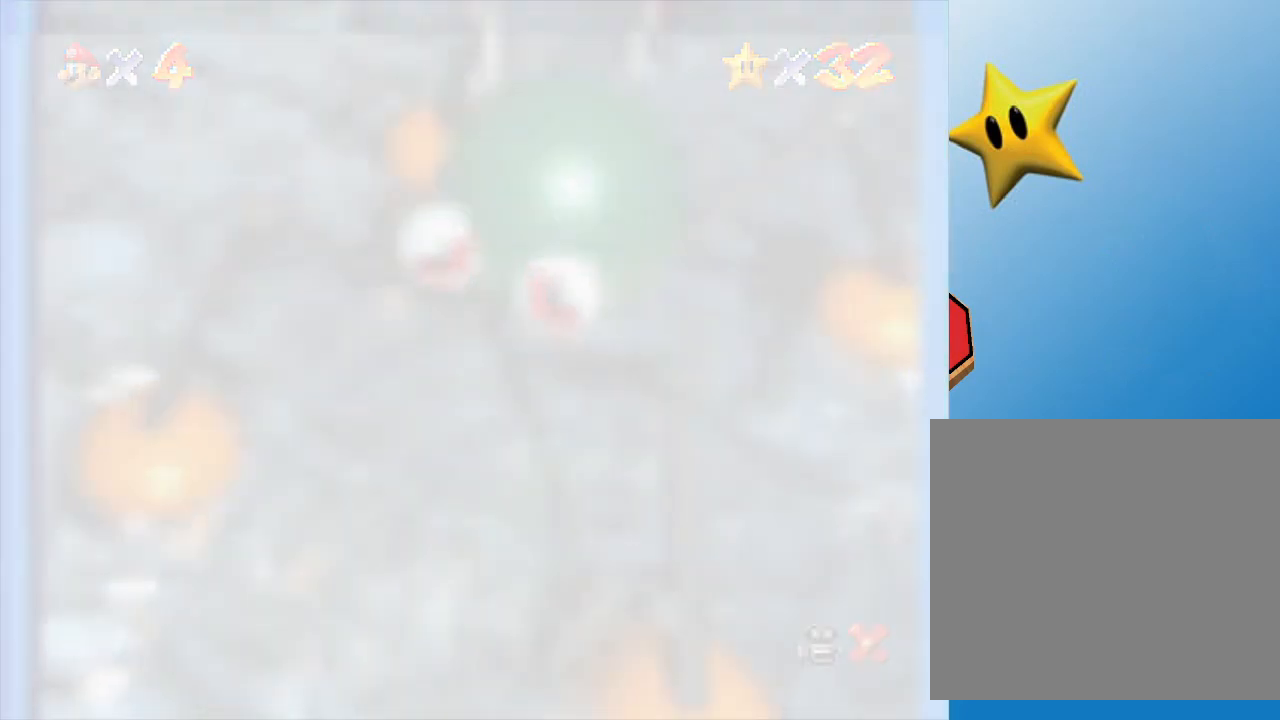
{"buttons": [], "left_stick": "center", "events": []}
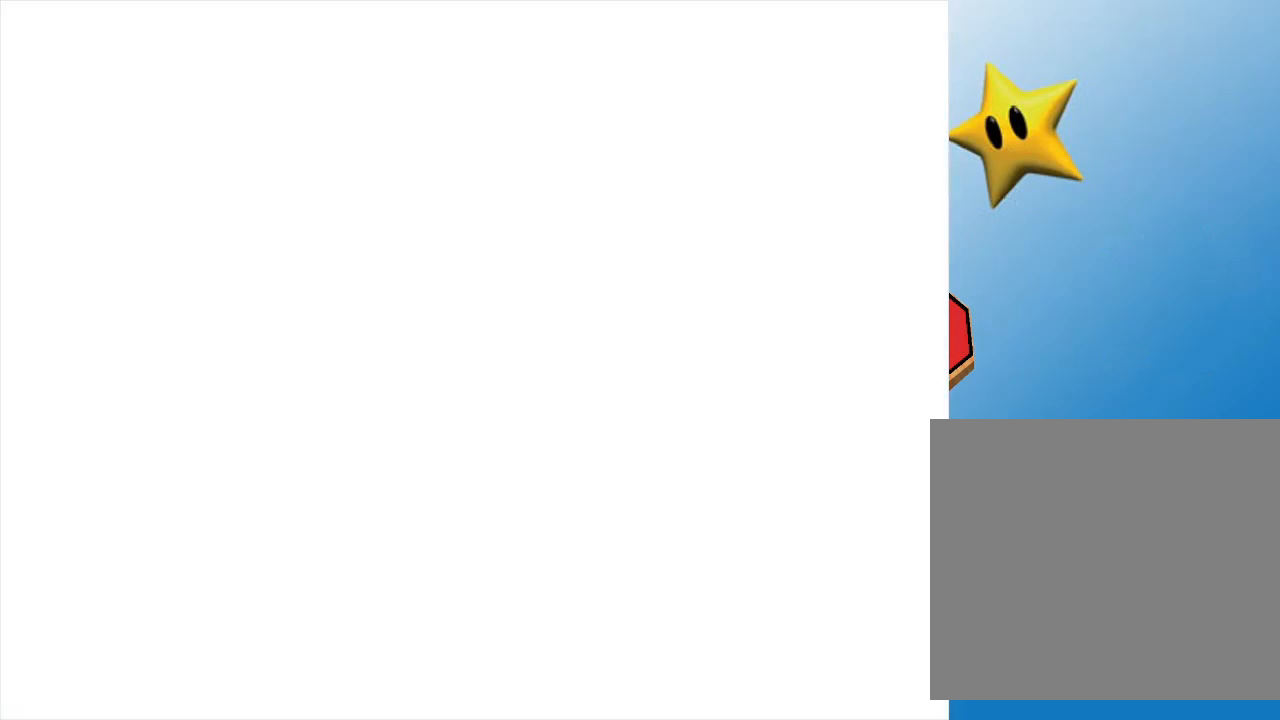
{"buttons": [], "left_stick": "center", "events": []}
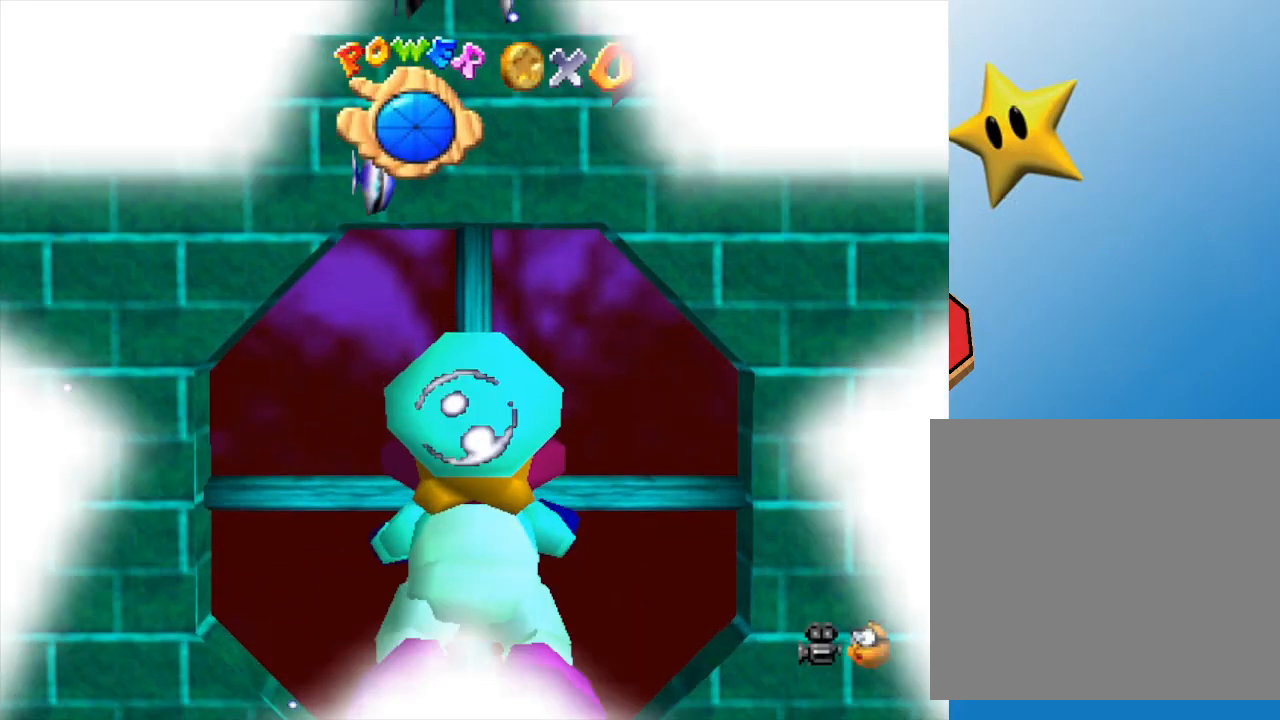
{"buttons": ["A"], "left_stick": "up", "events": [[383, "A", "down"], [450, "left_stick", "up"]]}
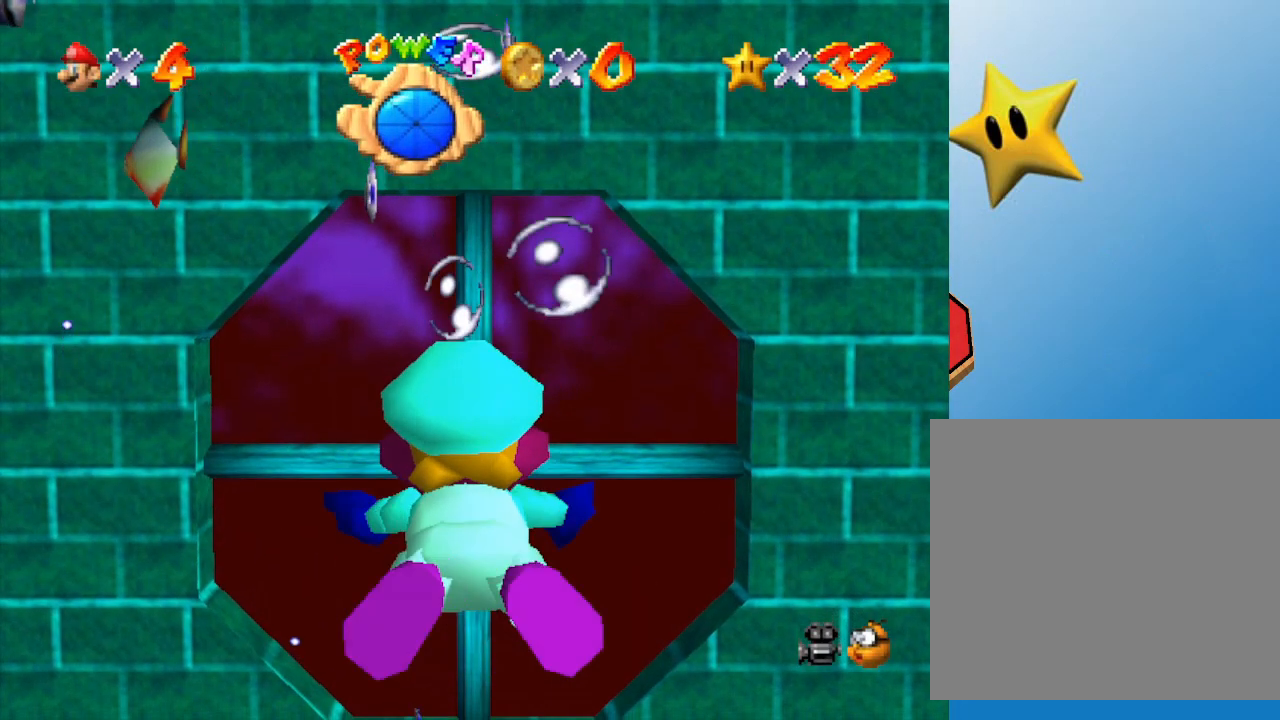
{"buttons": [], "left_stick": "up-left", "events": [[17, "A", "up"], [350, "left_stick", "up-left"]]}
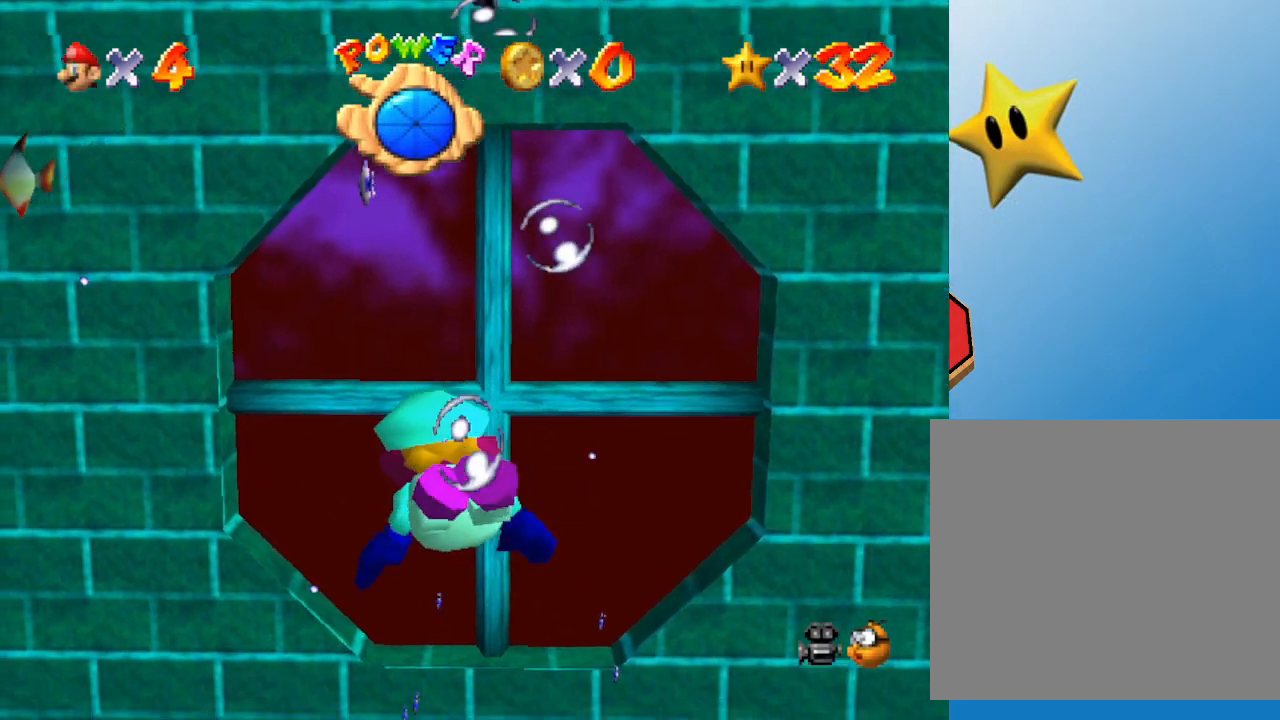
{"buttons": [], "left_stick": "left", "events": [[33, "A", "down"], [283, "left_stick", "left"], [333, "A", "up"]]}
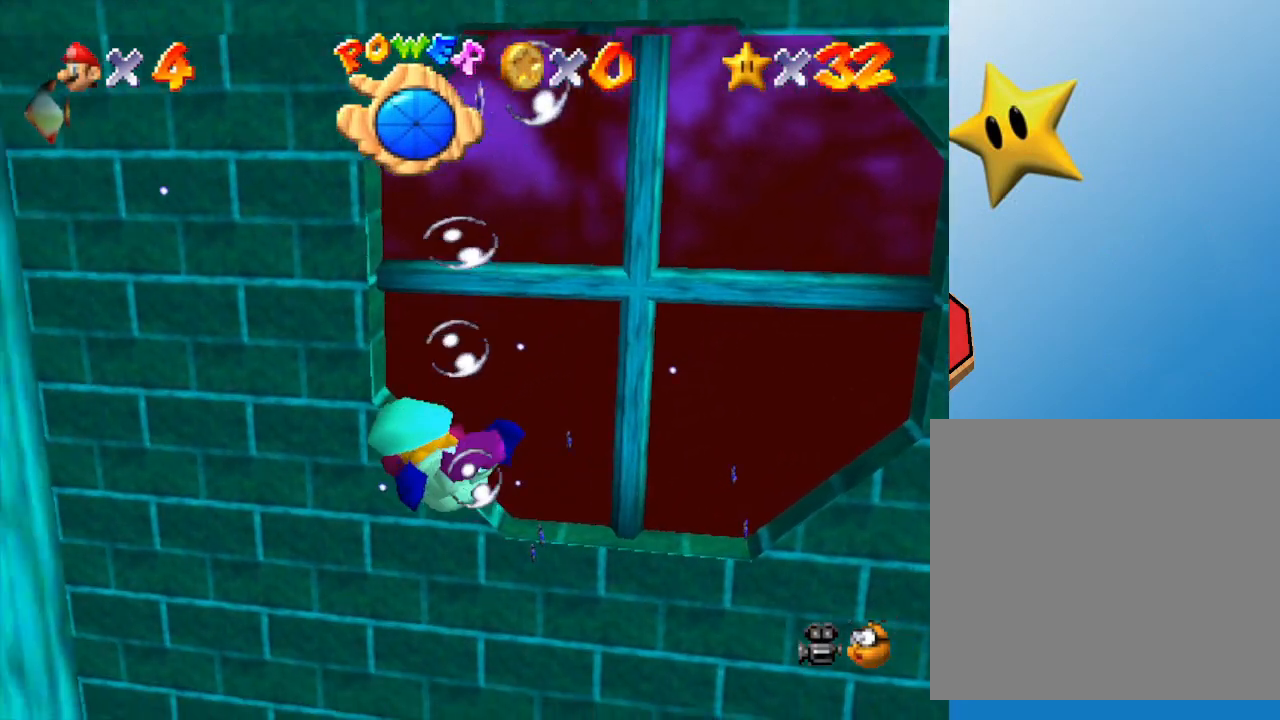
{"buttons": [], "left_stick": "down-left", "events": [[117, "left_stick", "down-left"], [217, "A", "down"], [483, "A", "up"]]}
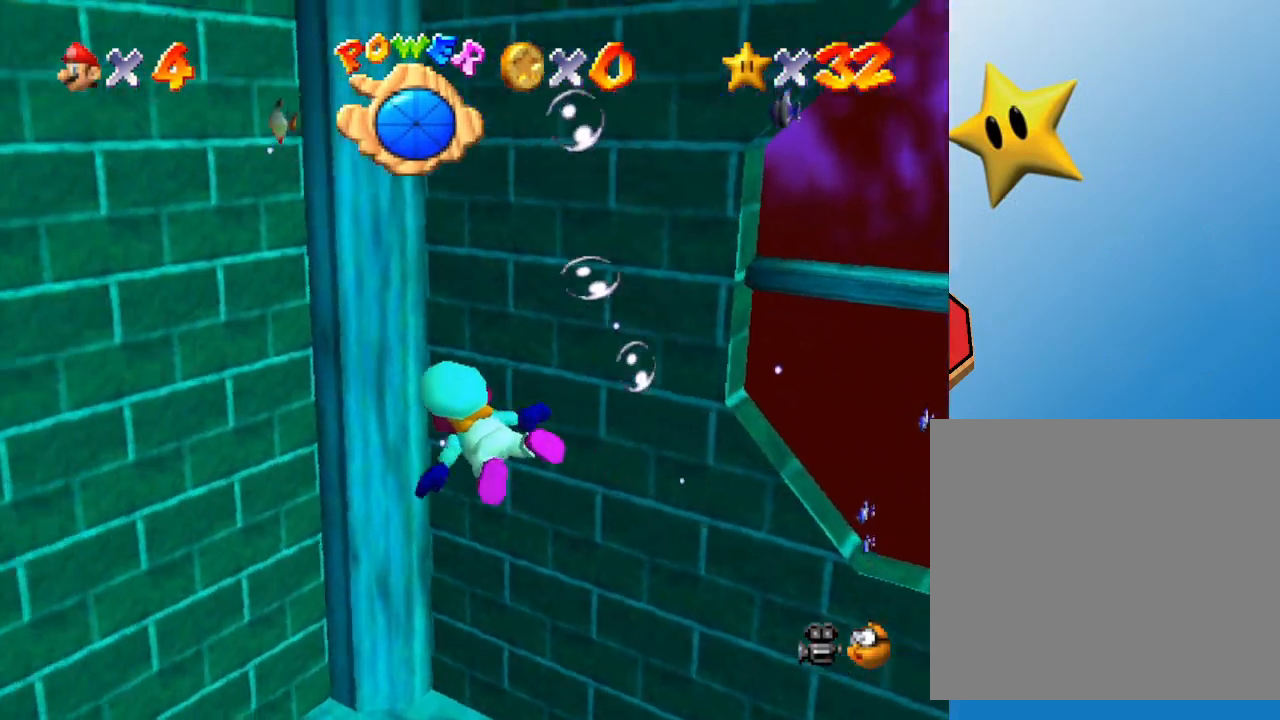
{"buttons": ["A"], "left_stick": "left", "events": [[167, "left_stick", "left"], [450, "A", "down"]]}
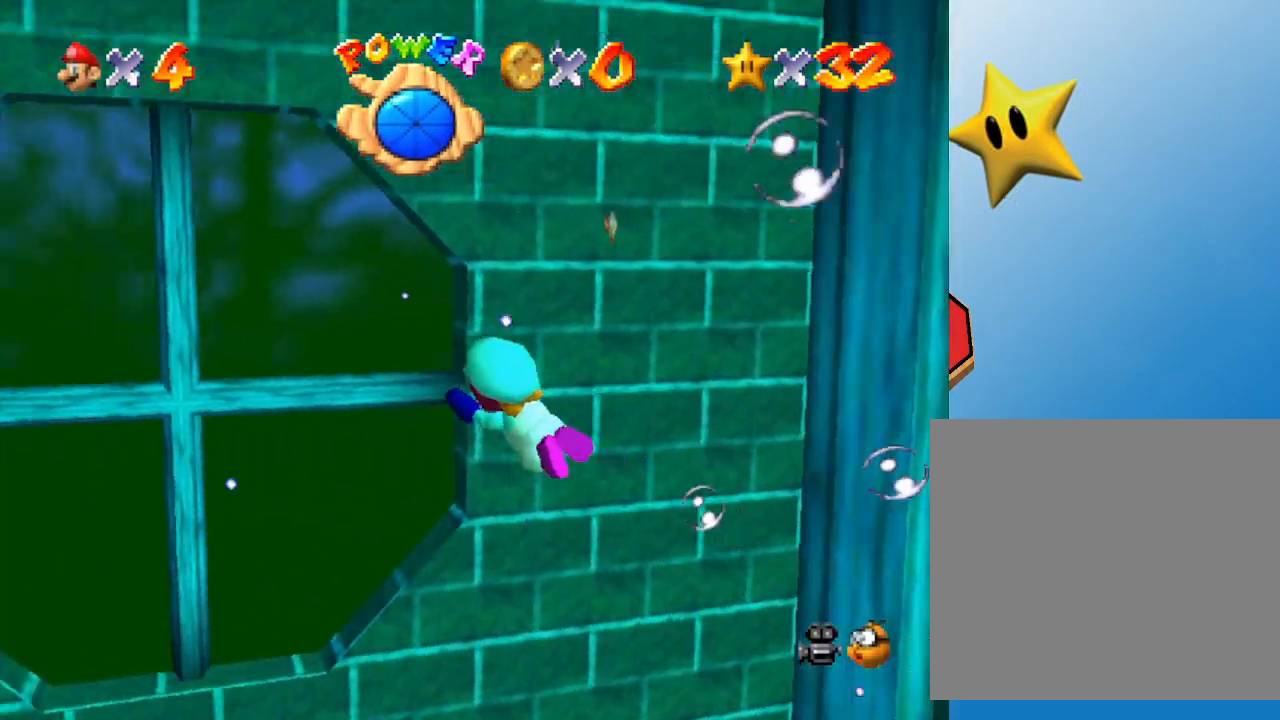
{"buttons": [], "left_stick": "left", "events": [[500, "A", "up"]]}
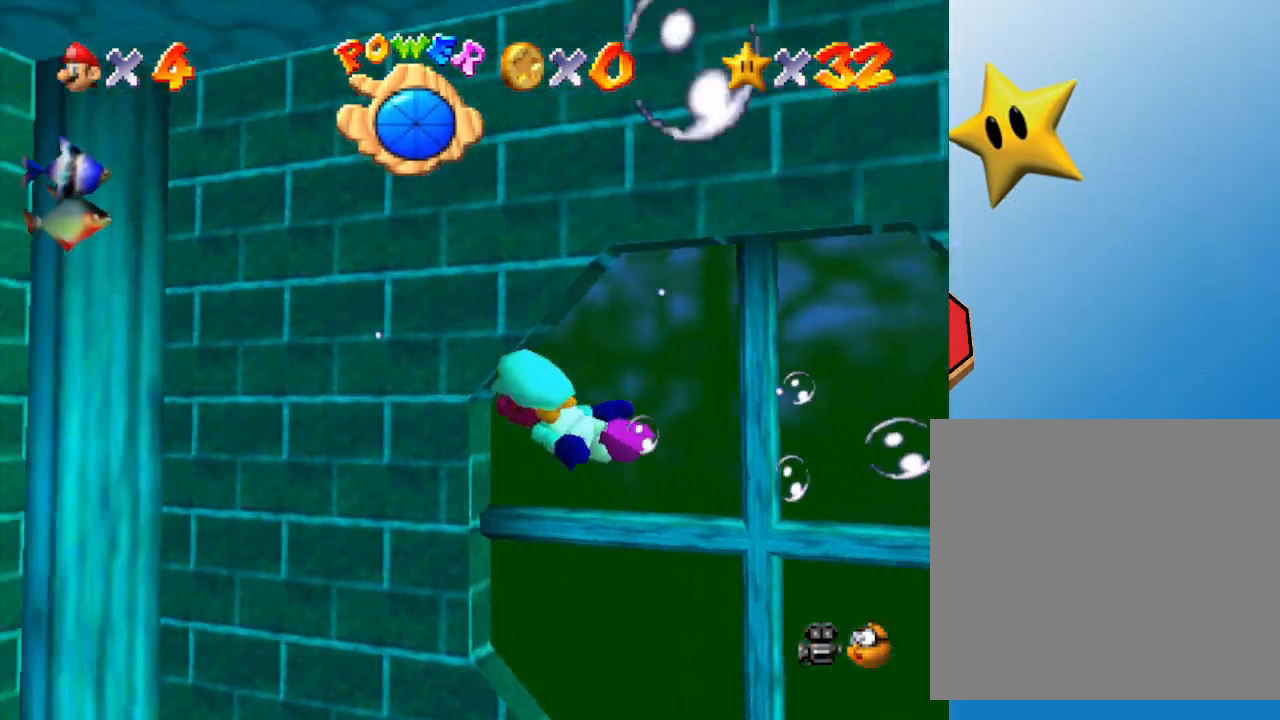
{"buttons": ["A"], "left_stick": "down-right", "events": [[217, "left_stick", "down-right"], [433, "A", "down"]]}
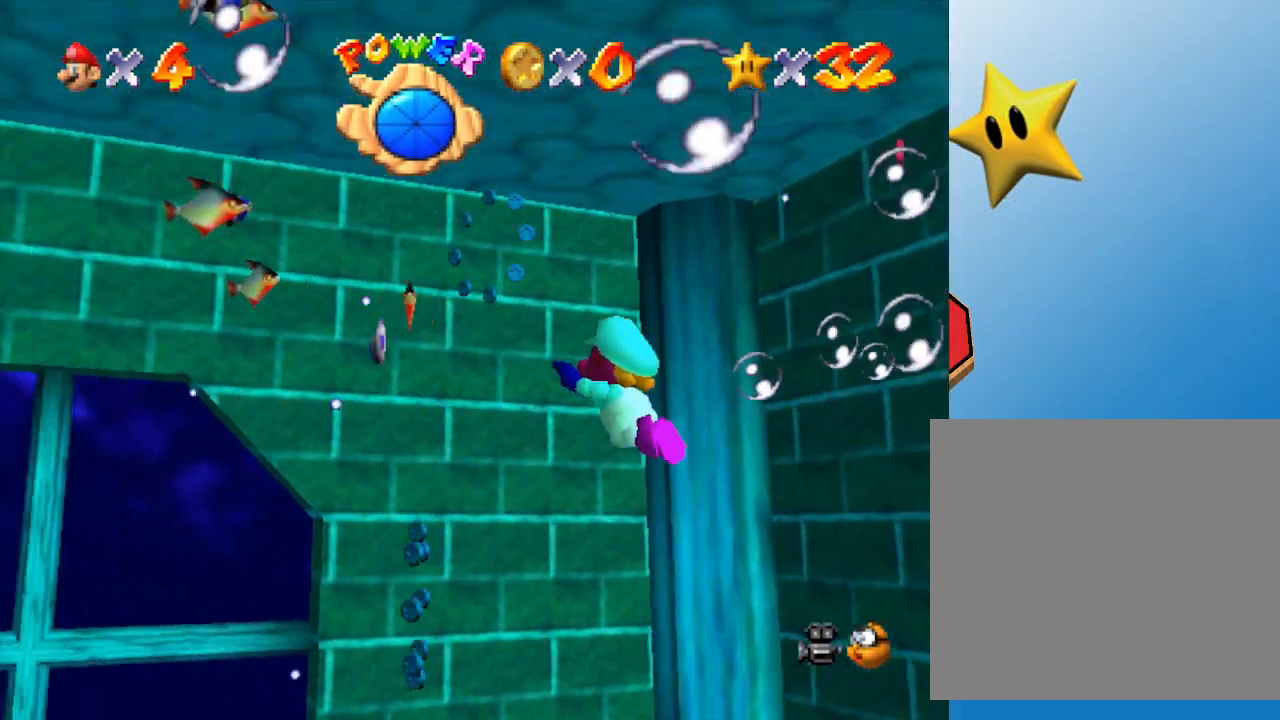
{"buttons": [], "left_stick": "right", "events": [[100, "left_stick", "right"], [150, "A", "up"]]}
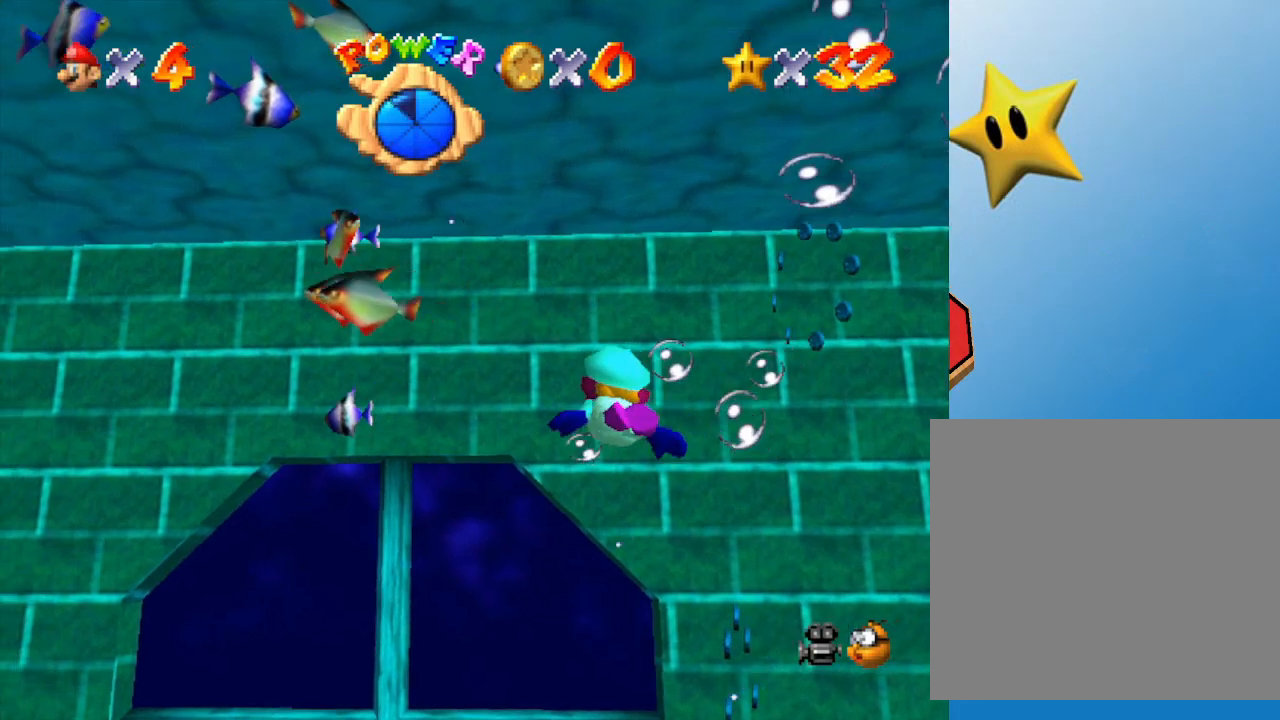
{"buttons": [], "left_stick": "right", "events": [[233, "A", "down"], [417, "A", "up"]]}
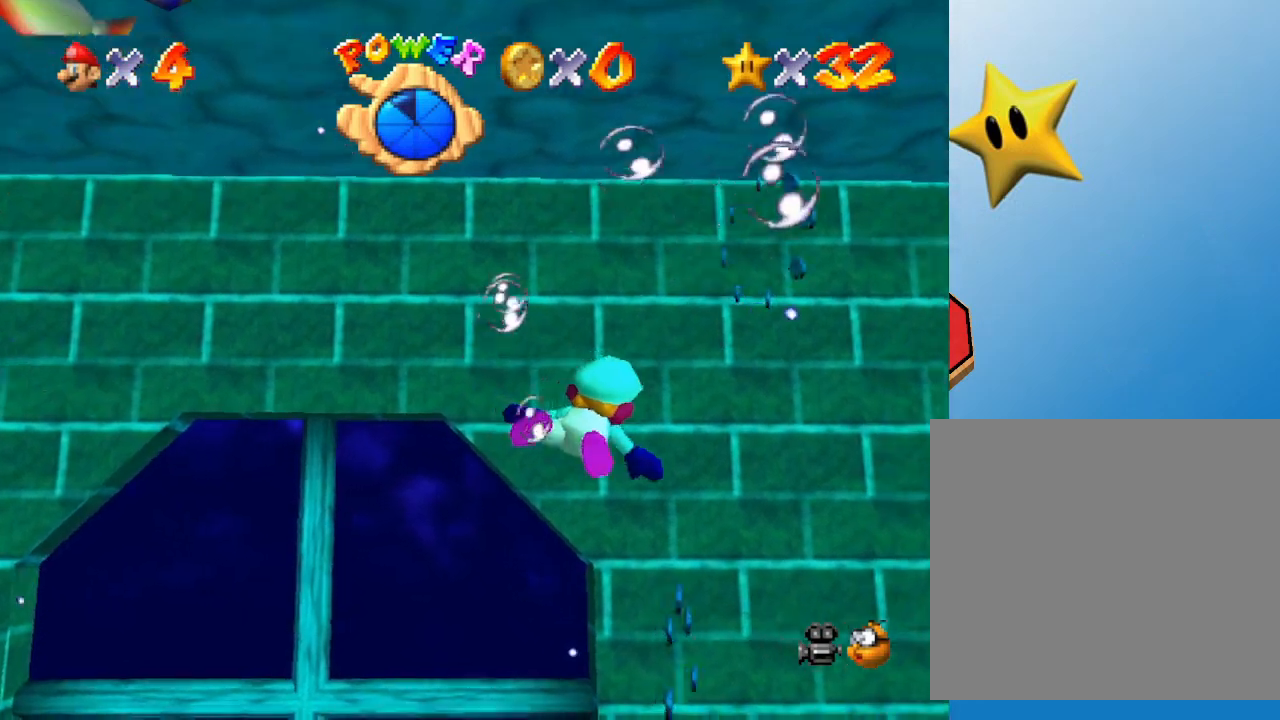
{"buttons": [], "left_stick": "right", "events": [[250, "left_stick", "down-right"], [283, "A", "down"], [433, "left_stick", "right"], [467, "A", "up"]]}
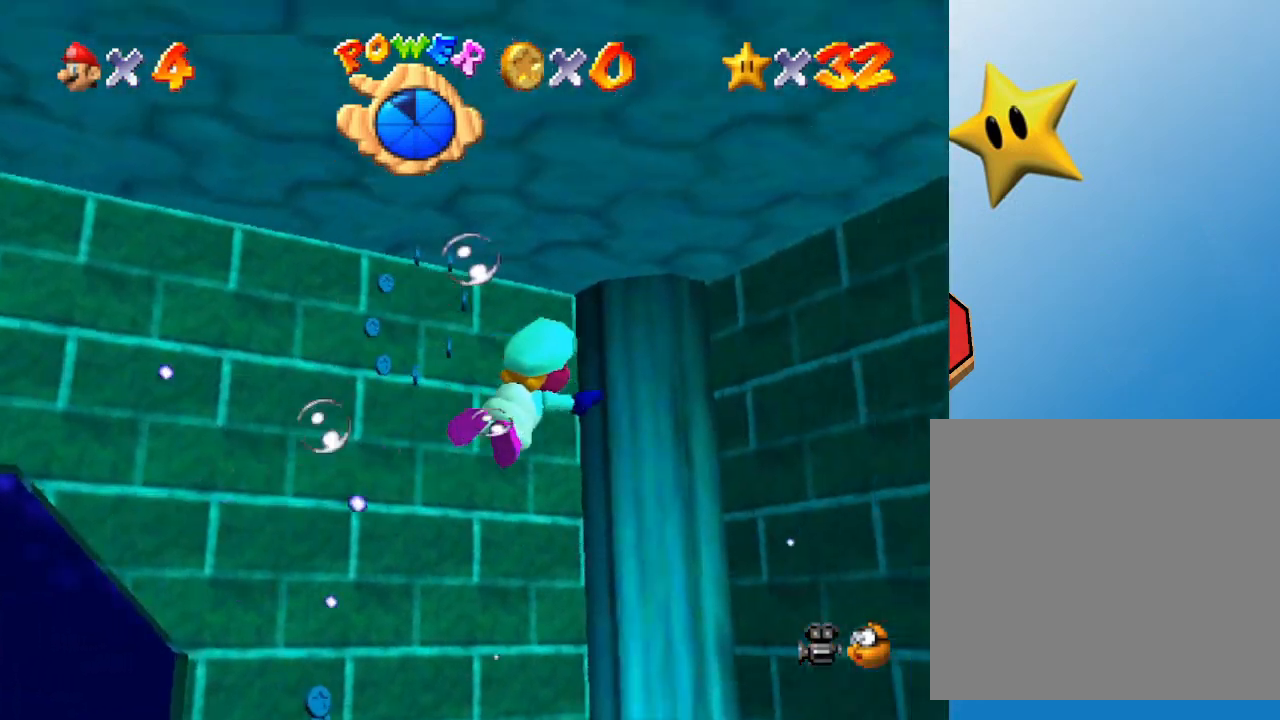
{"buttons": ["A"], "left_stick": "down", "events": [[183, "left_stick", "center"], [300, "left_stick", "down"], [467, "A", "down"]]}
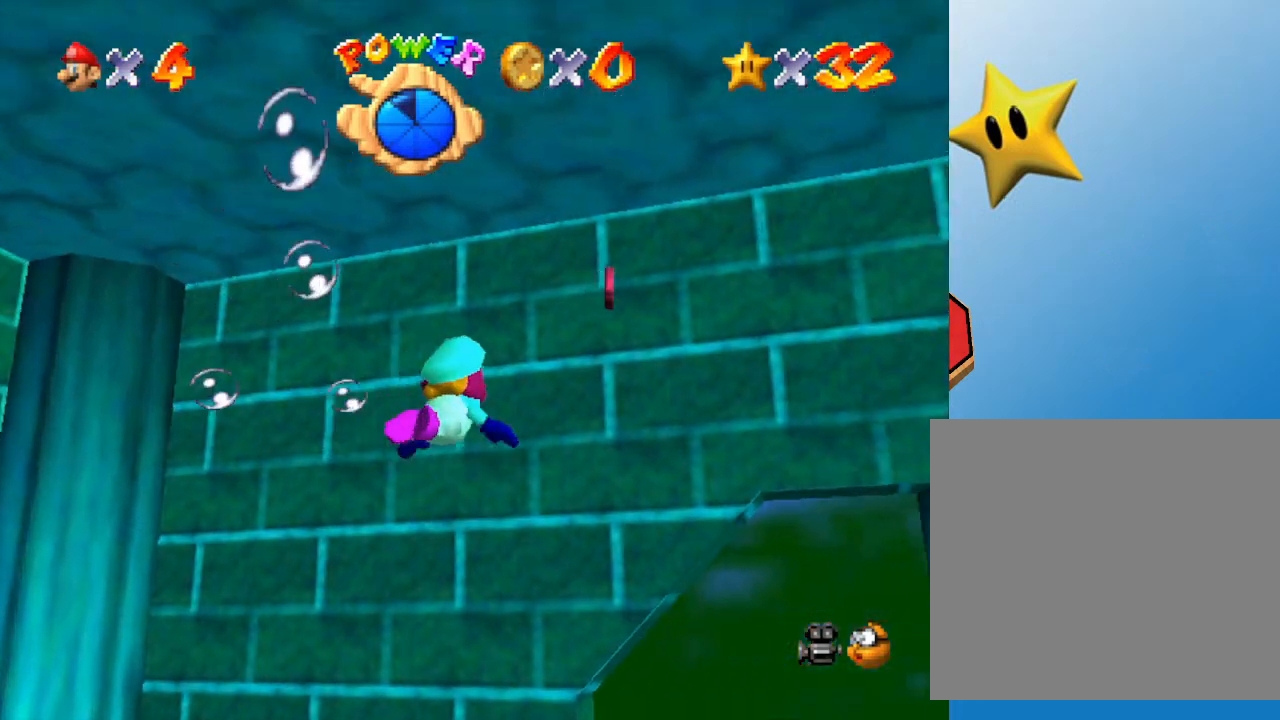
{"buttons": [], "left_stick": "down-left", "events": [[167, "A", "up"], [167, "left_stick", "down-left"]]}
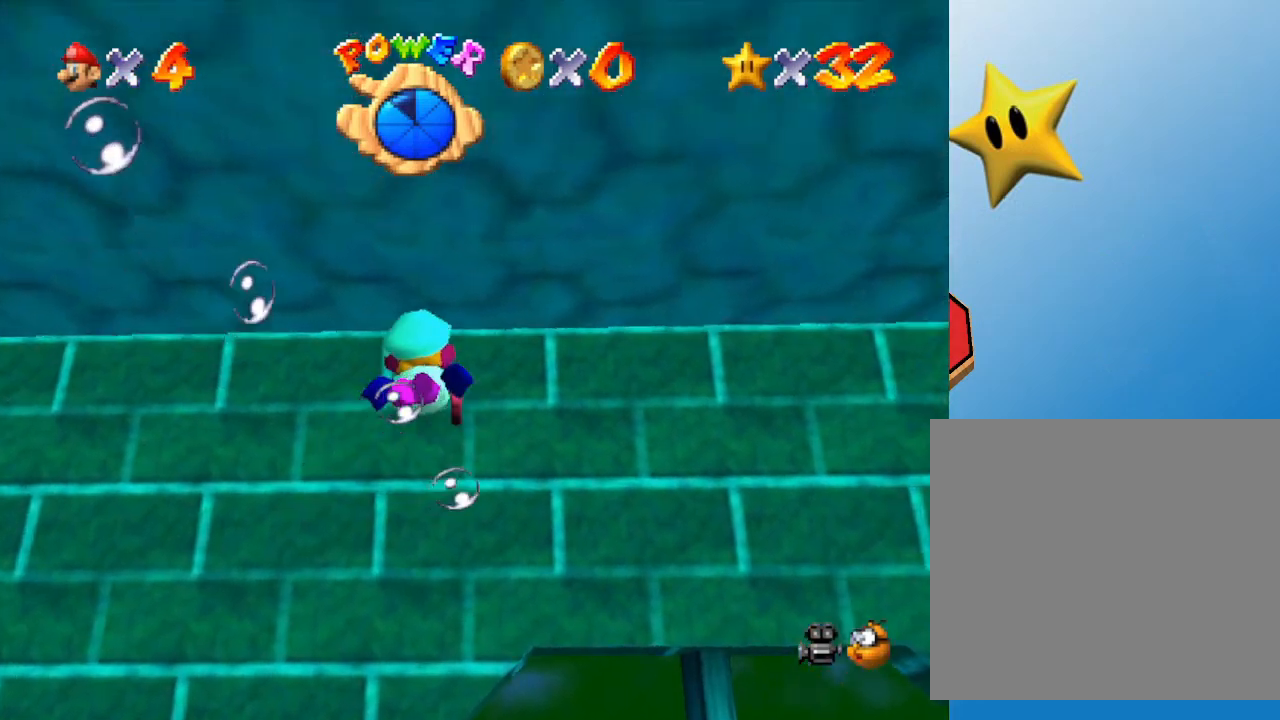
{"buttons": [], "left_stick": "up-left", "events": [[50, "left_stick", "down-right"], [100, "A", "down"], [133, "left_stick", "up-right"], [233, "left_stick", "up-left"], [300, "A", "up"]]}
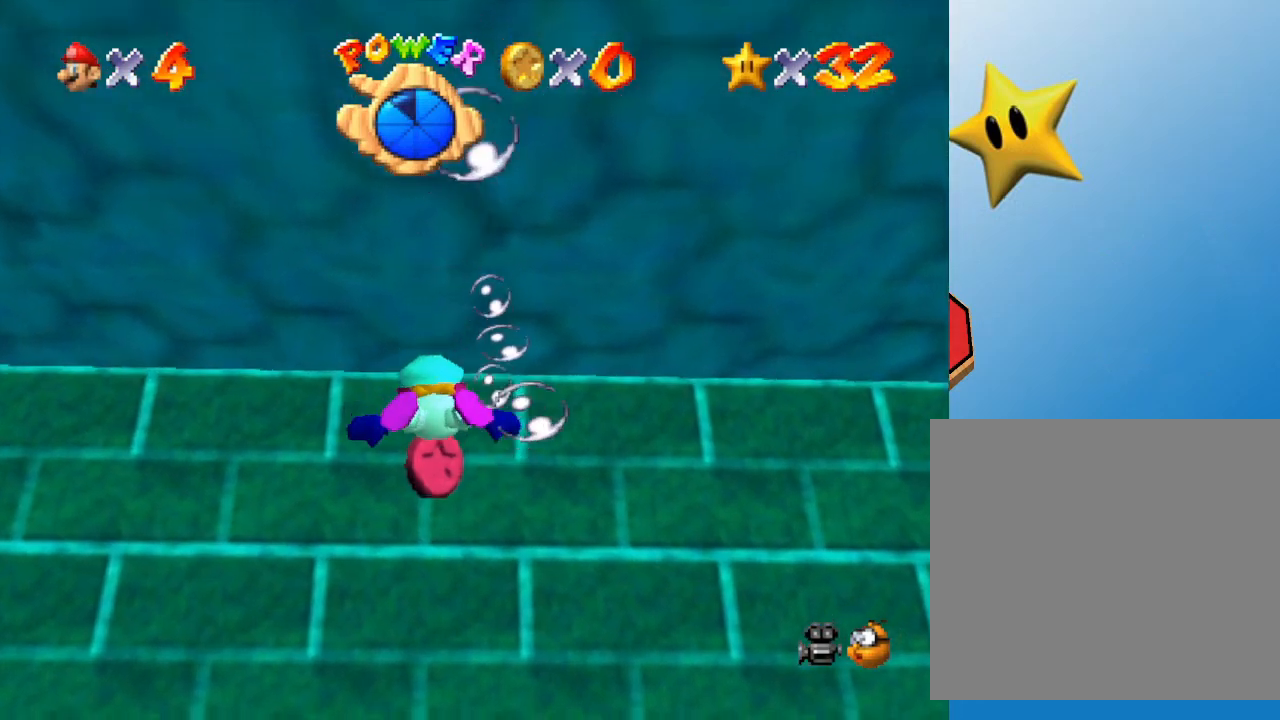
{"buttons": ["A"], "left_stick": "left", "events": [[350, "left_stick", "left"], [400, "A", "down"]]}
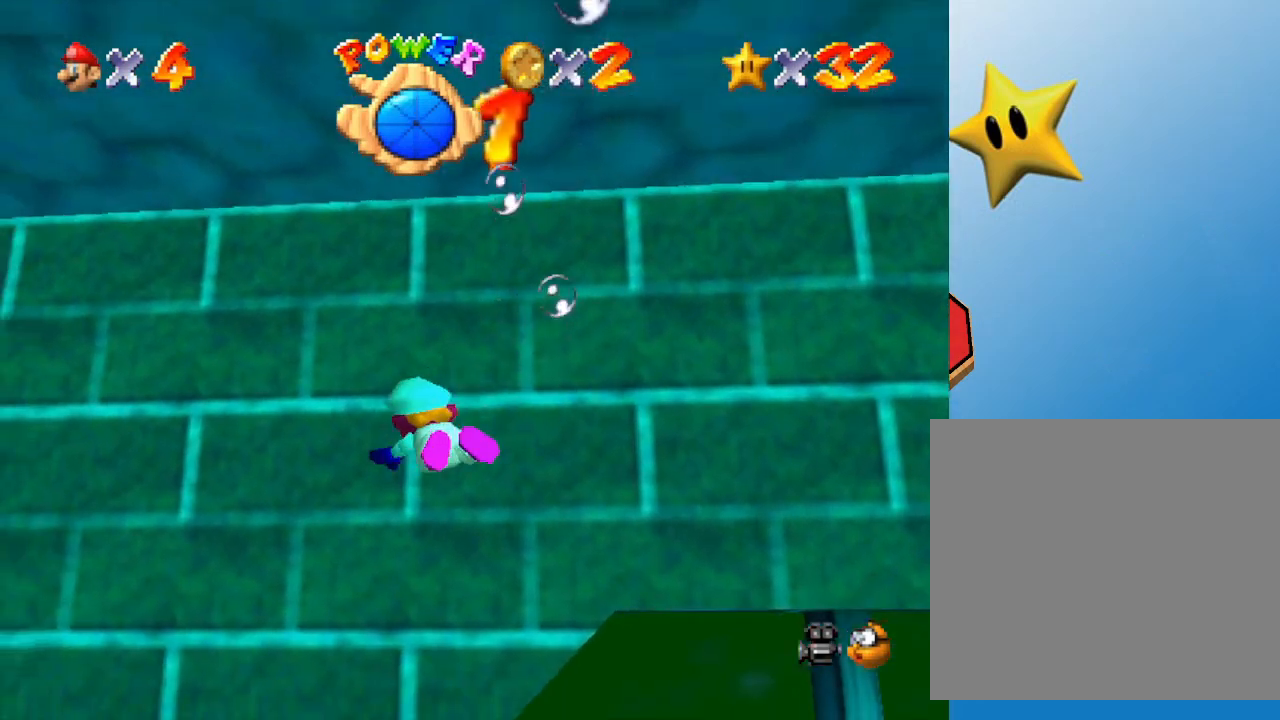
{"buttons": [], "left_stick": "left", "events": [[250, "A", "up"]]}
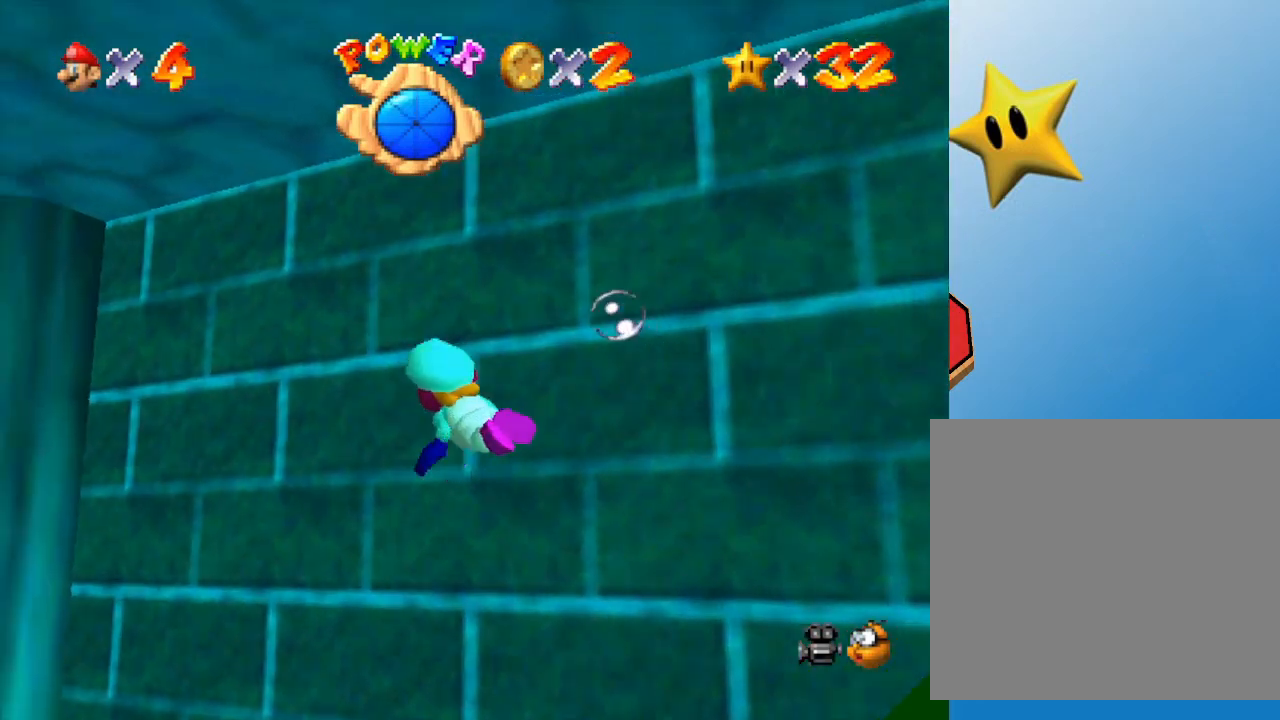
{"buttons": ["A"], "left_stick": "left", "events": [[150, "A", "down"]]}
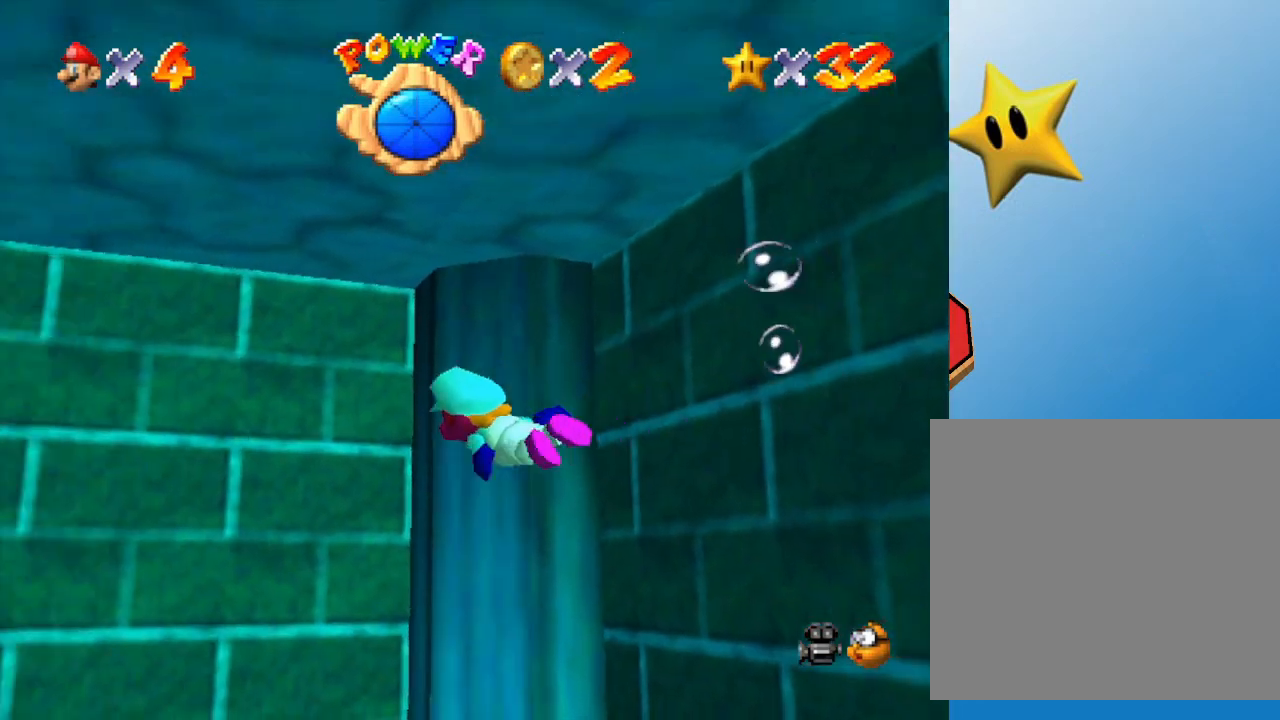
{"buttons": ["A"], "left_stick": "left", "events": [[167, "A", "up"], [350, "A", "down"]]}
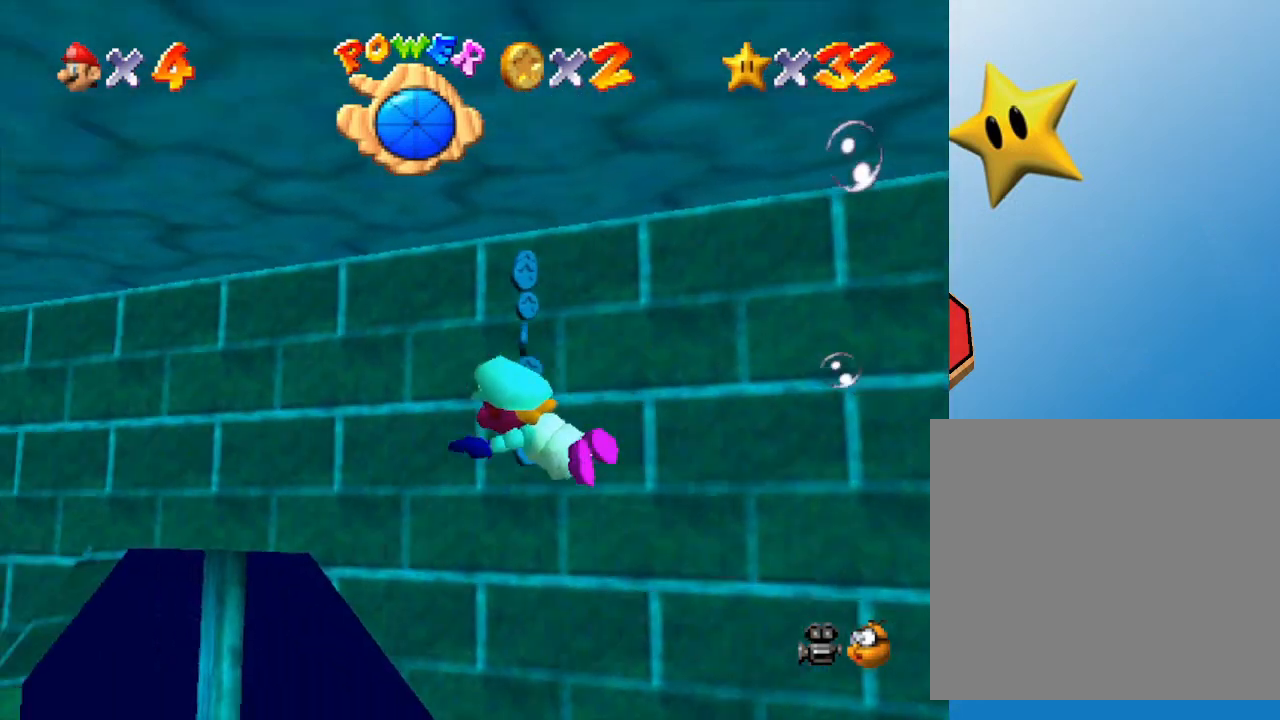
{"buttons": [], "left_stick": "center", "events": [[83, "left_stick", "center"], [167, "A", "up"]]}
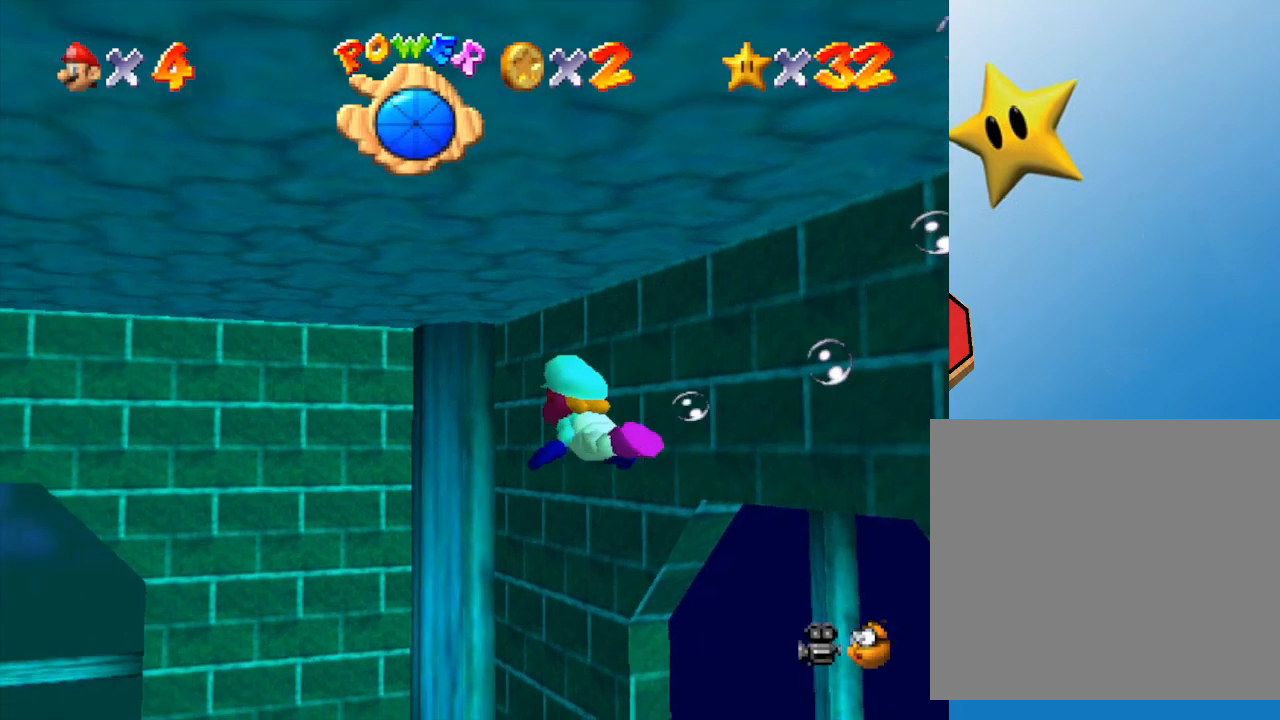
{"buttons": [], "left_stick": "left", "events": [[17, "A", "down"], [133, "left_stick", "up-left"], [267, "left_stick", "left"], [317, "A", "up"]]}
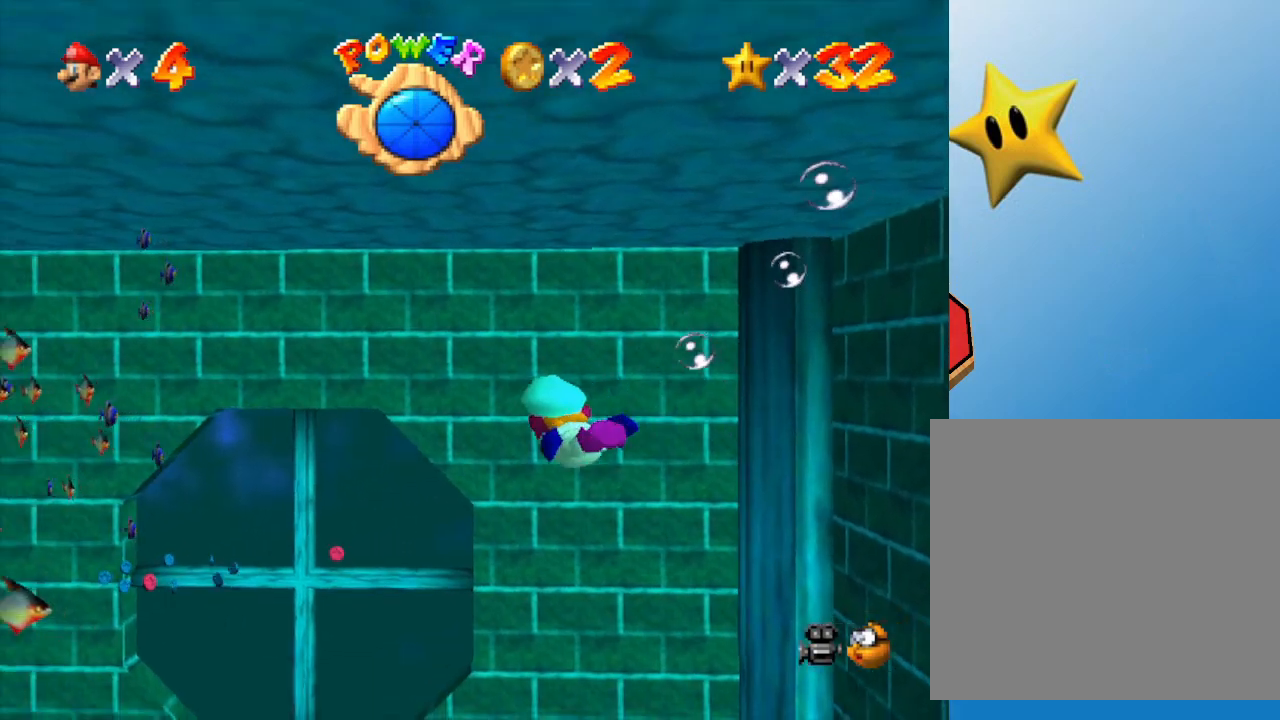
{"buttons": [], "left_stick": "up", "events": [[17, "left_stick", "up-left"], [200, "A", "down"], [200, "left_stick", "up-right"], [333, "left_stick", "up"], [500, "A", "up"]]}
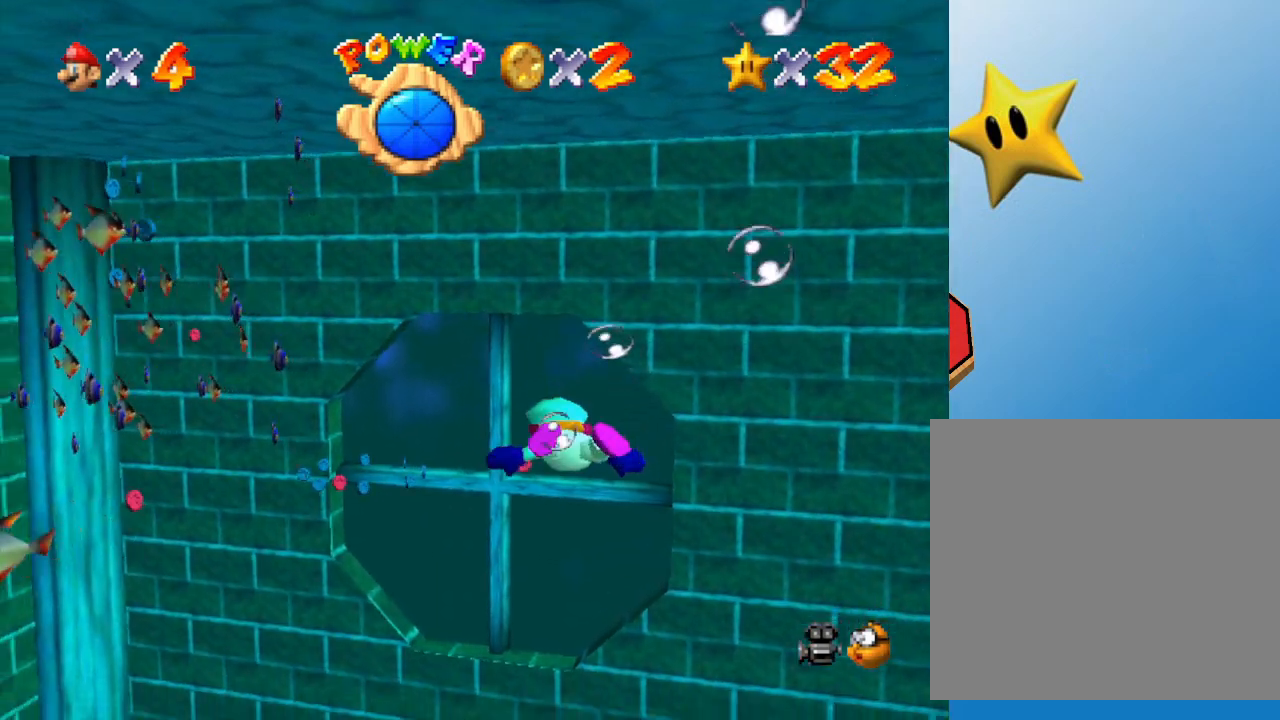
{"buttons": ["A"], "left_stick": "center", "events": [[67, "left_stick", "center"], [433, "A", "down"]]}
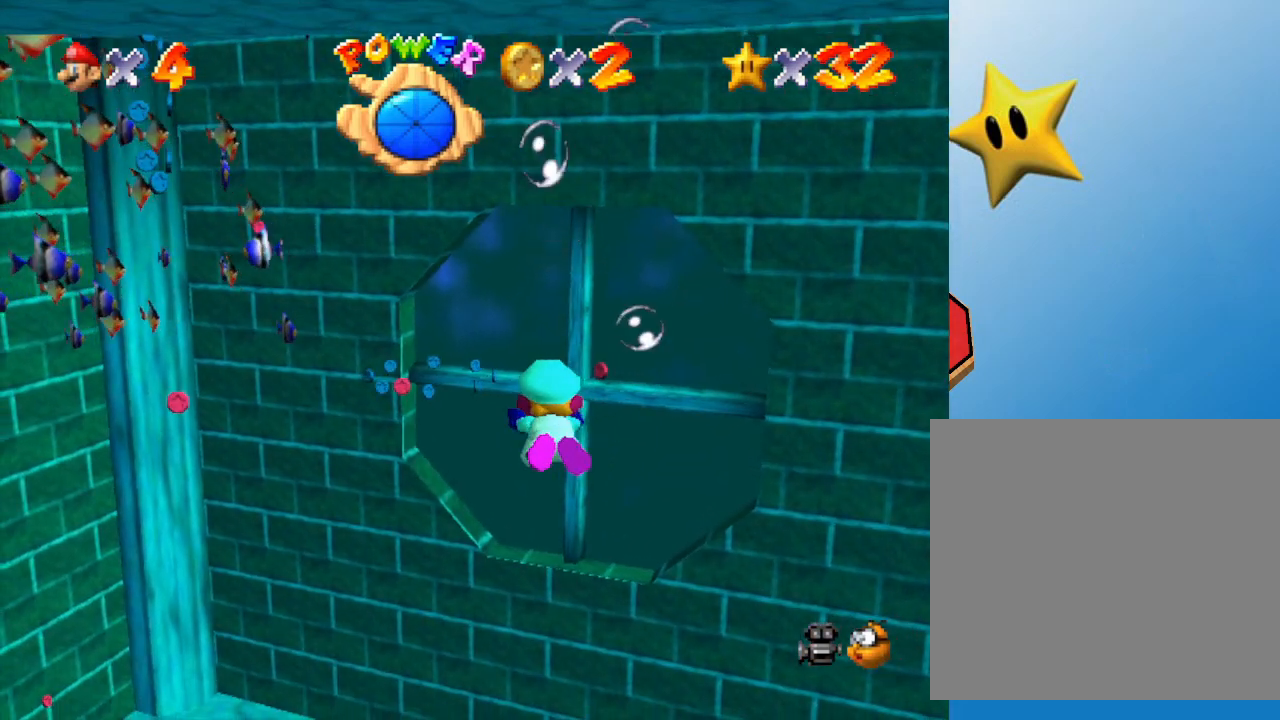
{"buttons": [], "left_stick": "center", "events": [[50, "left_stick", "up"], [267, "A", "up"], [417, "left_stick", "center"]]}
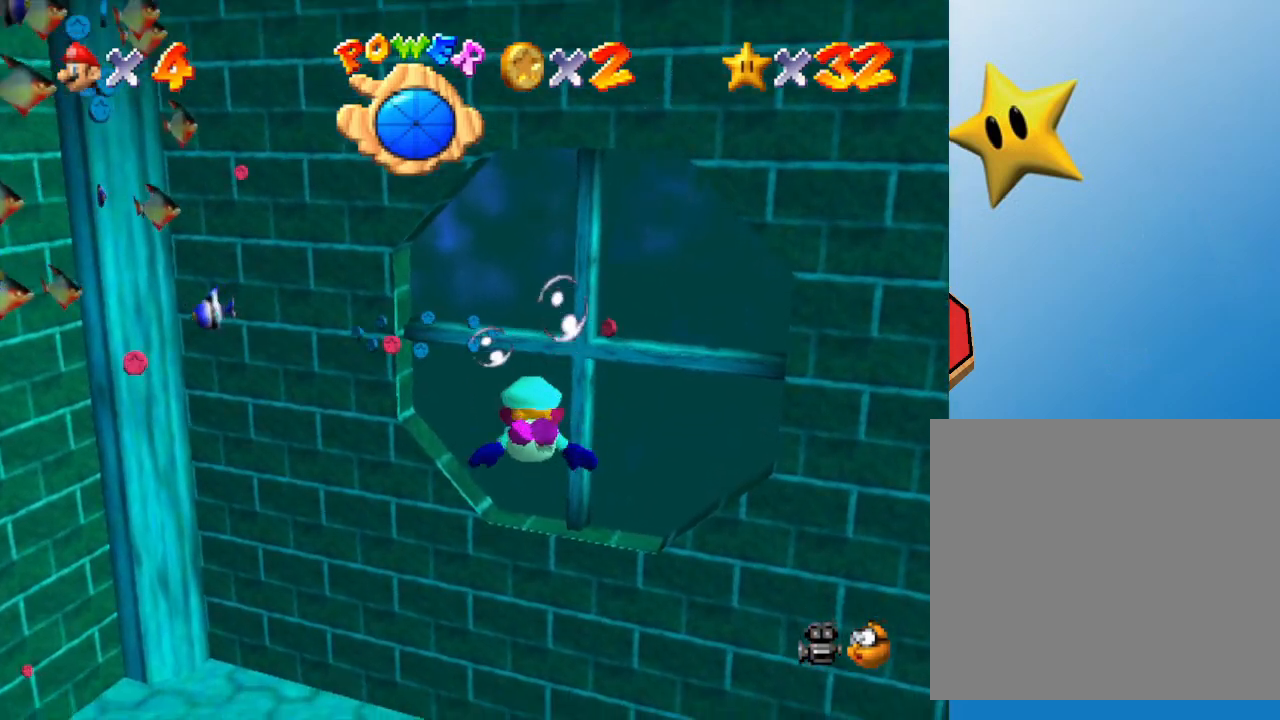
{"buttons": ["A"], "left_stick": "up-right", "events": [[50, "A", "down"], [167, "left_stick", "up-right"]]}
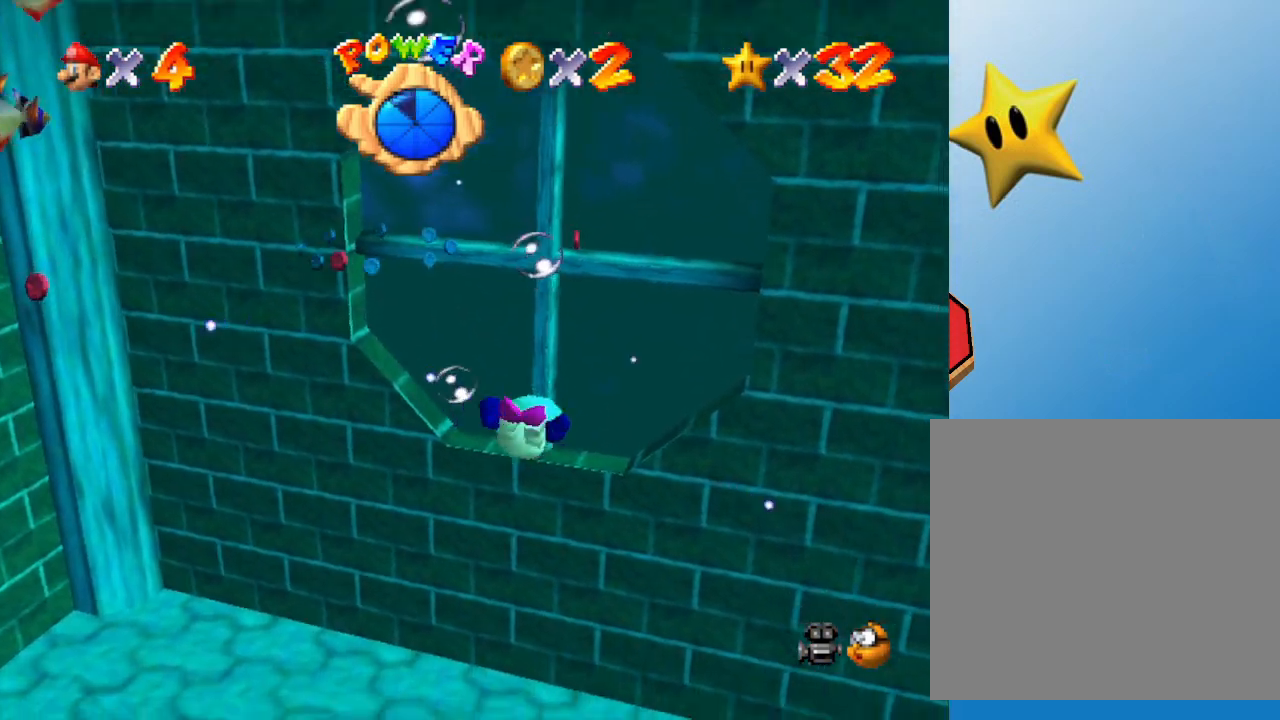
{"buttons": ["A"], "left_stick": "center", "events": [[17, "A", "up"], [17, "left_stick", "center"], [283, "A", "down"]]}
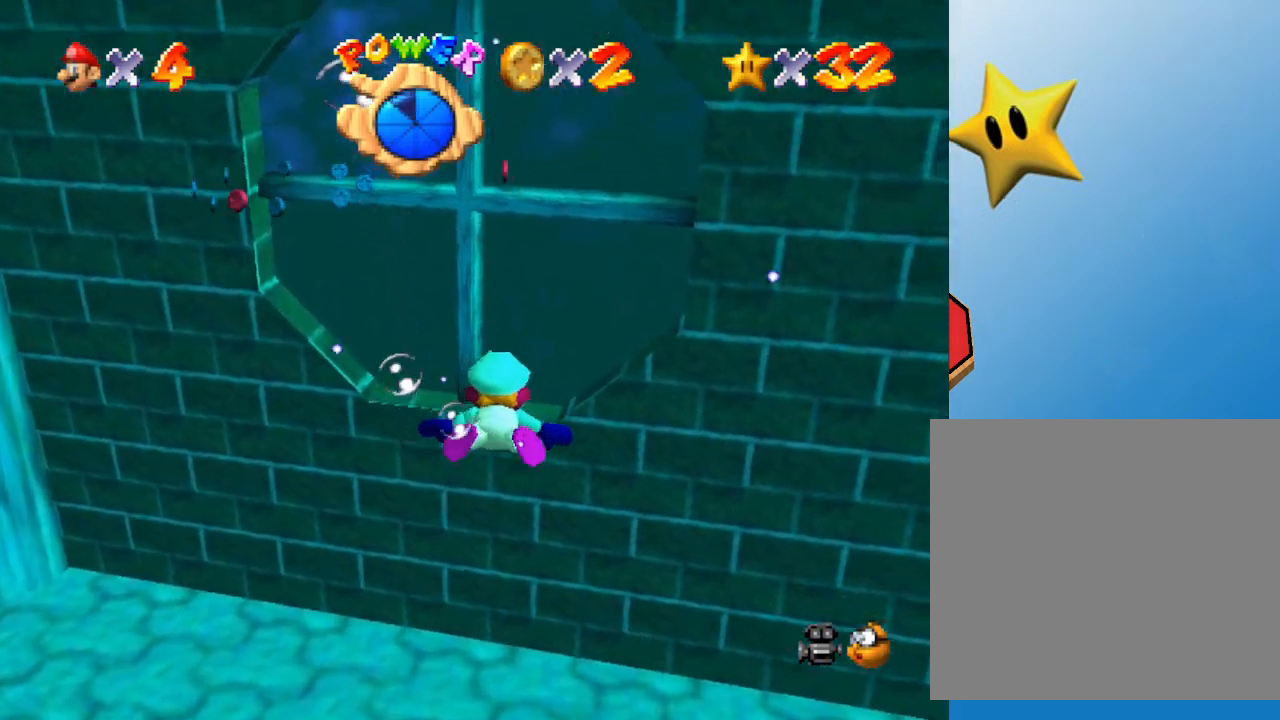
{"buttons": ["A"], "left_stick": "up-right", "events": [[183, "A", "up"], [400, "A", "down"], [433, "left_stick", "up-right"]]}